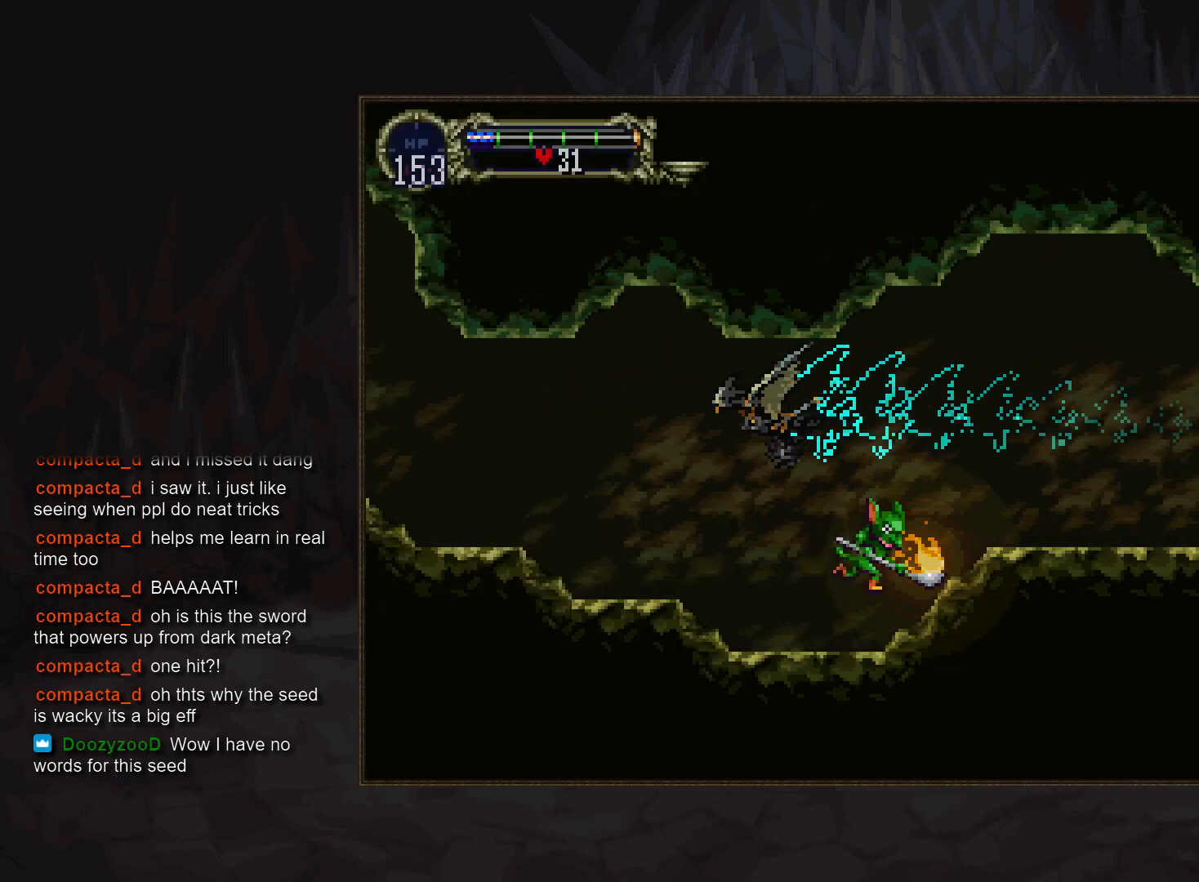
Gameplay with a controller (PlayStation layout); each line is a JSON object with the inputs held at the frame after it. "events" lists button and stick changes between this image and that frame as [ms after this image, input, new state], when the widget could be followed in between. Not read: DPAD_DOWN DPAD_LEFT DPAD_RIGHT L3 R3.
{"buttons": [], "events": []}
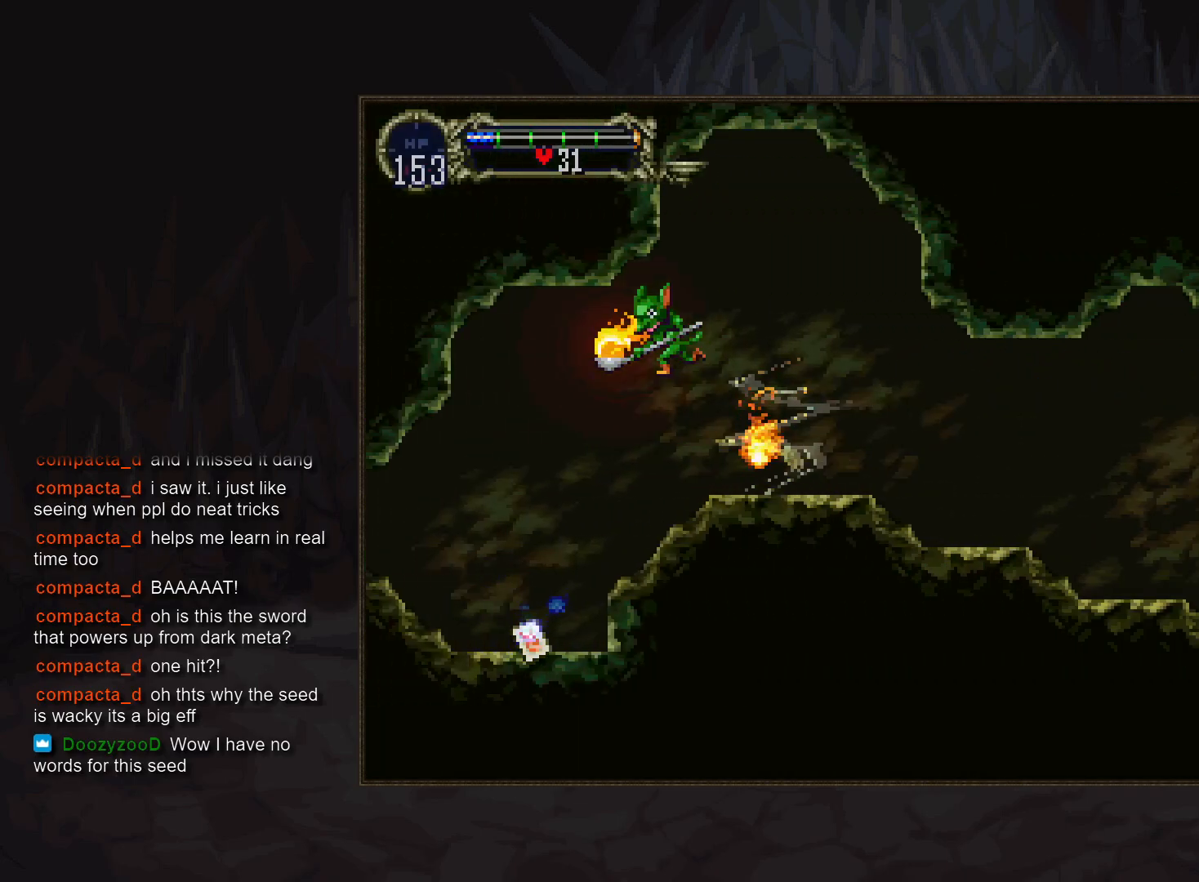
{"buttons": [], "events": []}
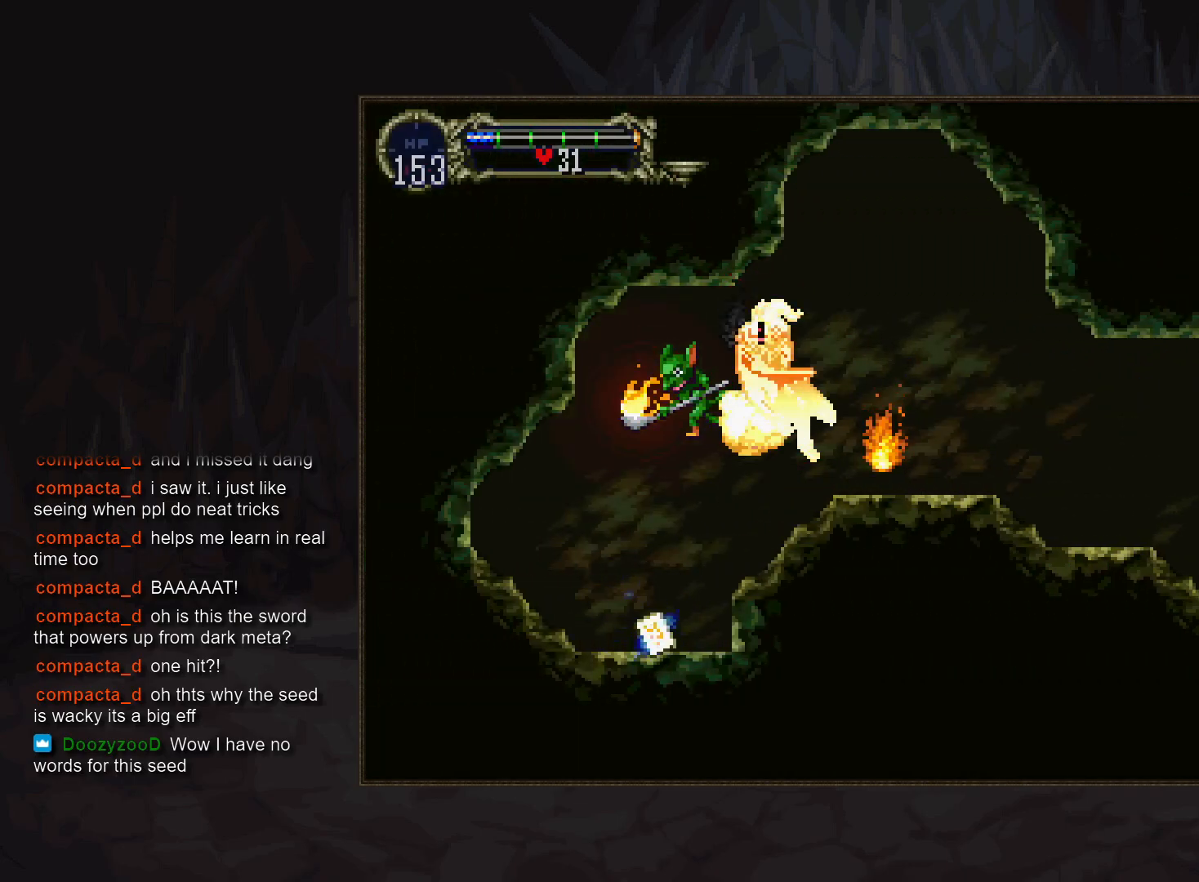
{"buttons": [], "events": []}
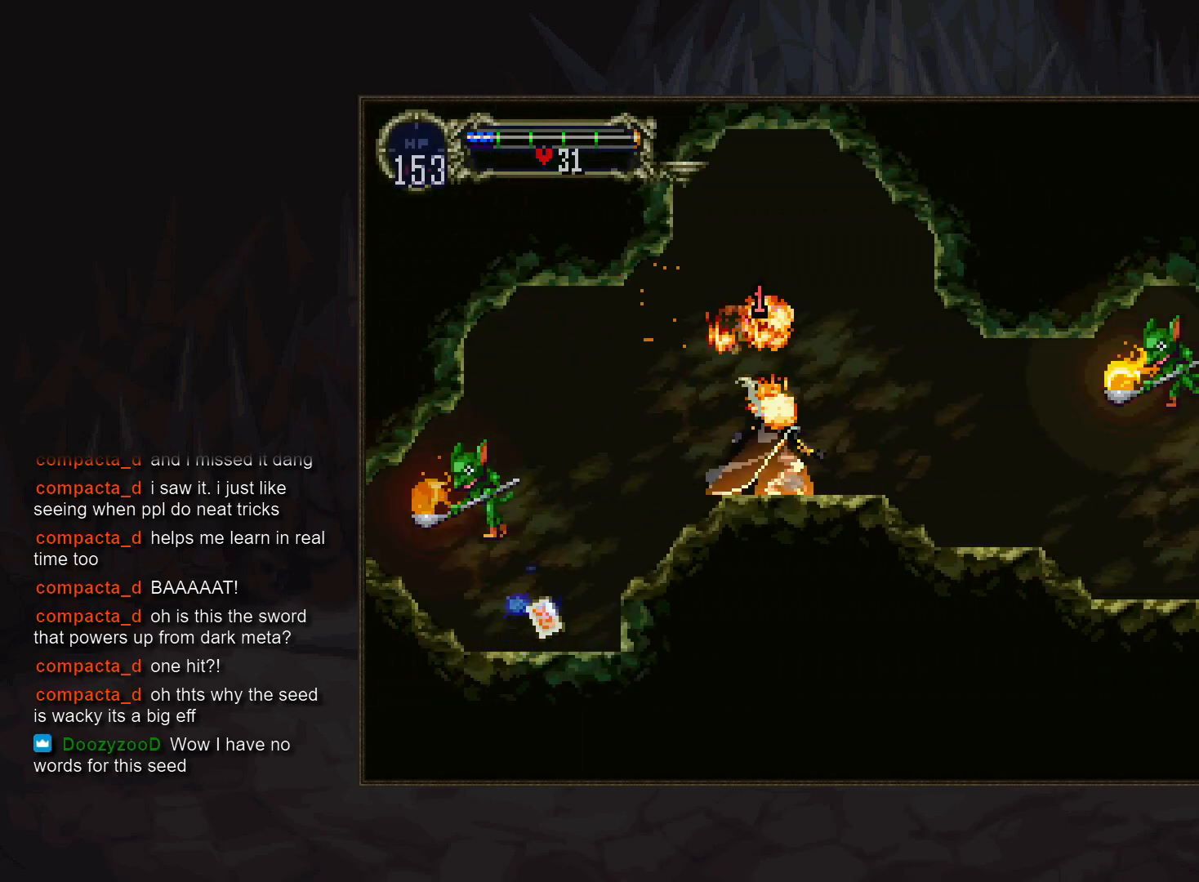
{"buttons": [], "events": [[17, "CROSS", "down"], [83, "CROSS", "up"], [200, "CROSS", "down"], [233, "CROSS", "up"], [333, "CROSS", "down"], [367, "R1", "down"], [417, "CROSS", "up"], [467, "R1", "up"]]}
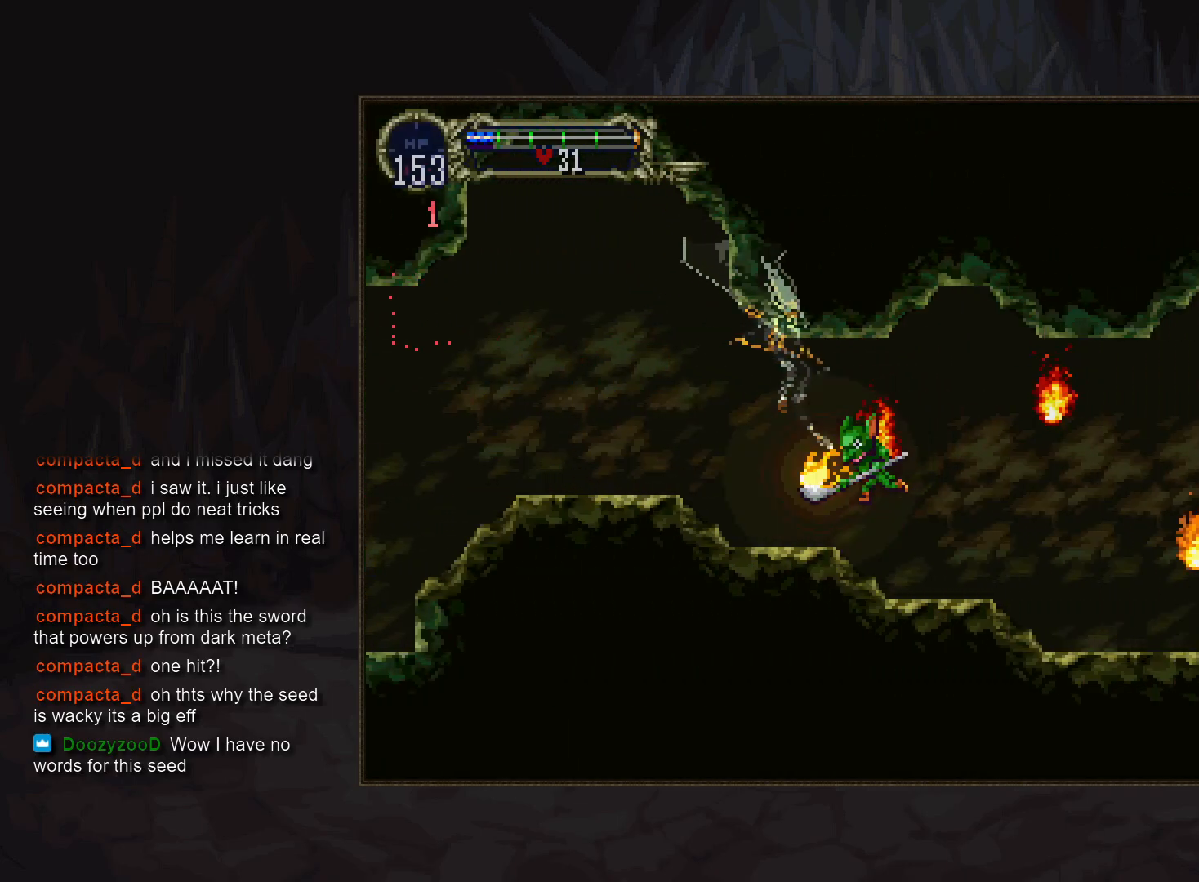
{"buttons": ["DPAD_UP"], "events": [[383, "DPAD_UP", "down"]]}
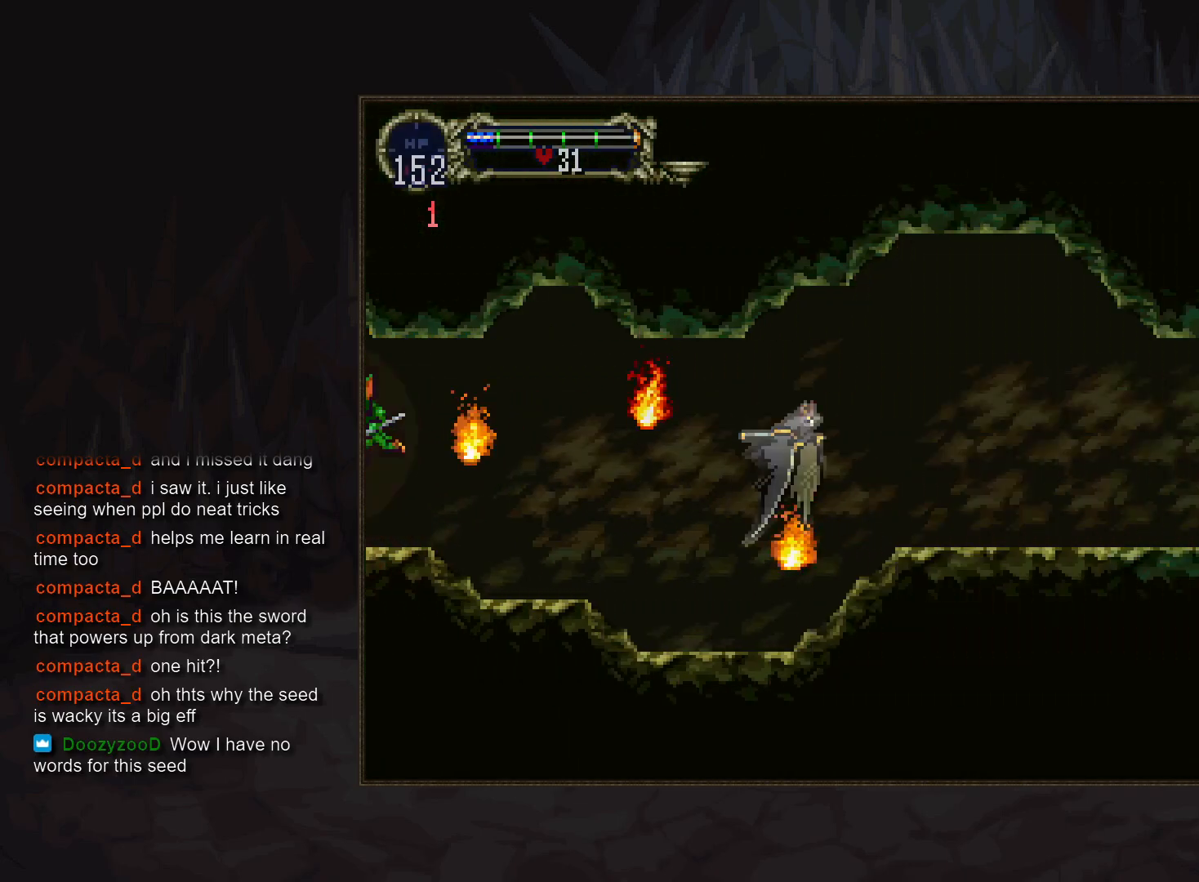
{"buttons": ["CROSS"], "events": [[233, "CROSS", "down"], [333, "DPAD_UP", "up"]]}
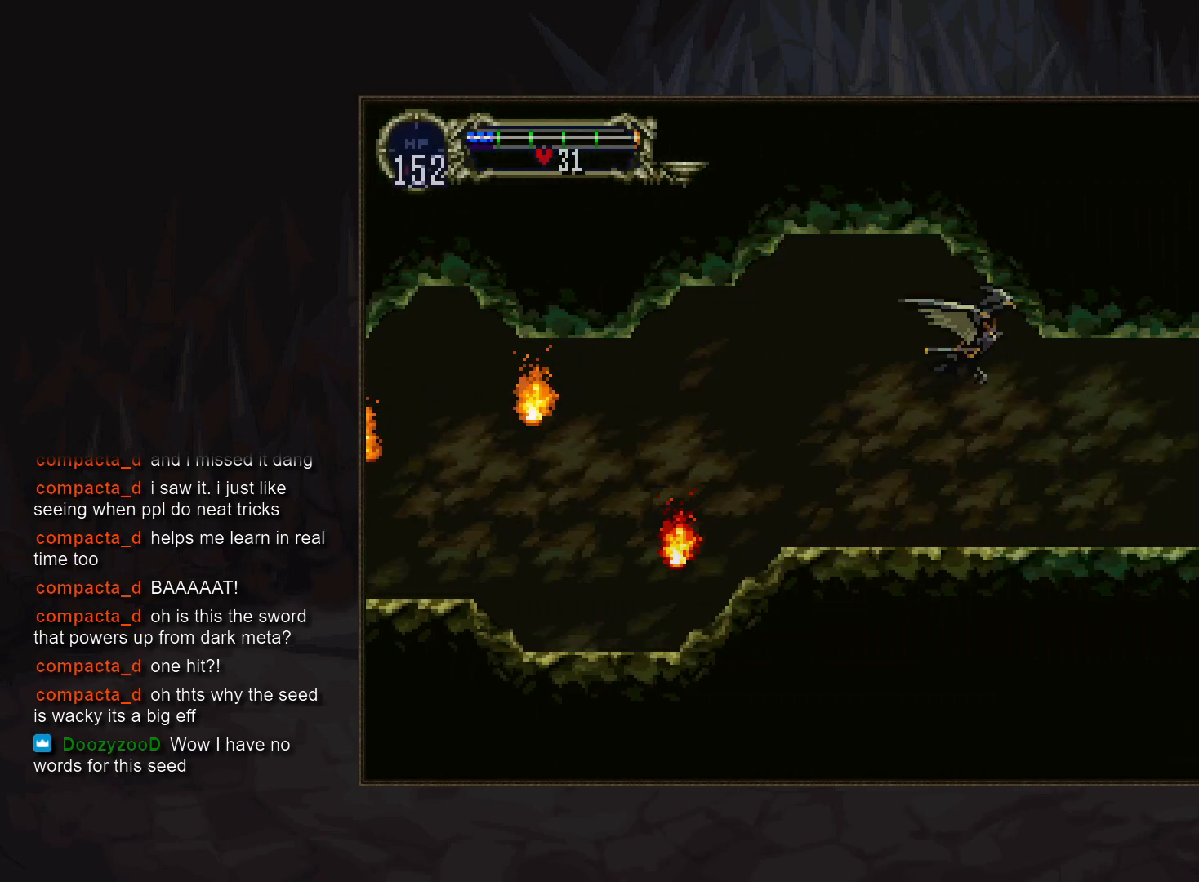
{"buttons": [], "events": [[50, "CROSS", "up"]]}
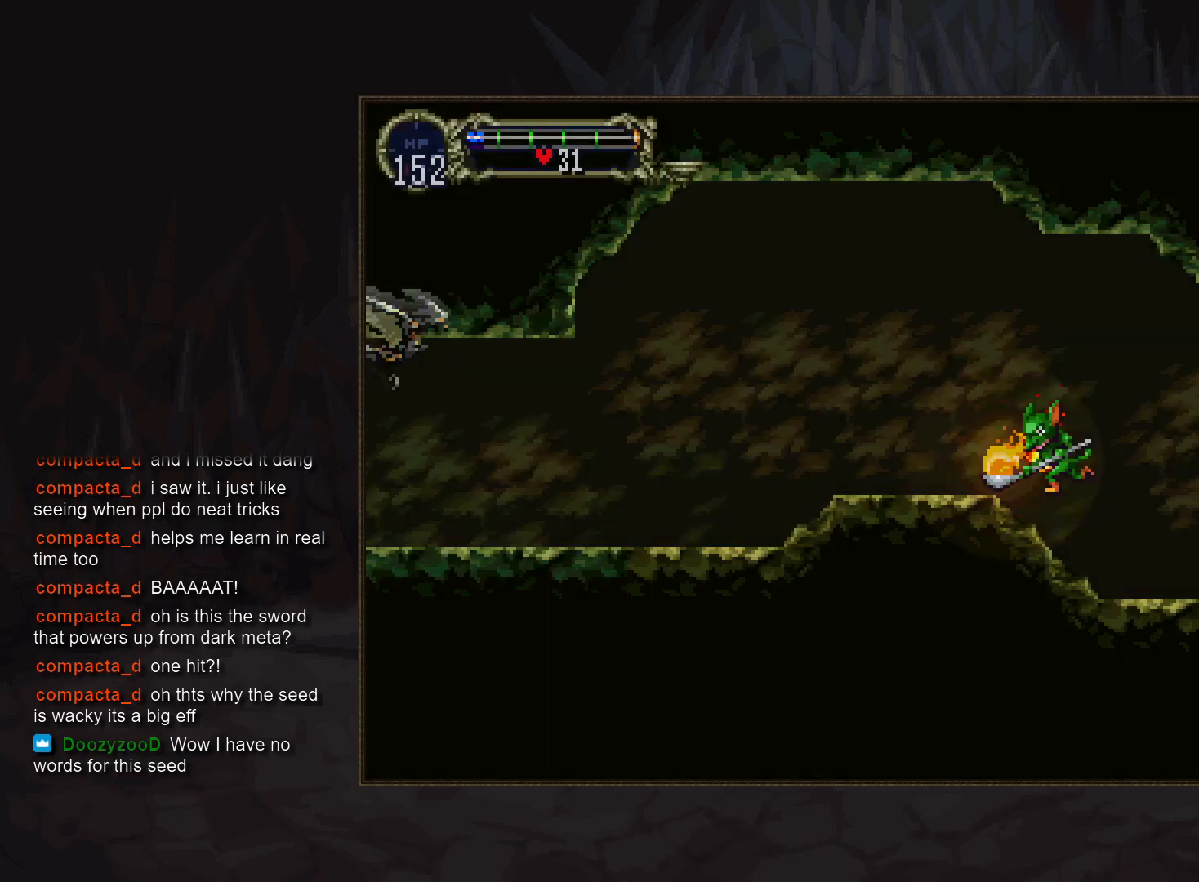
{"buttons": [], "events": []}
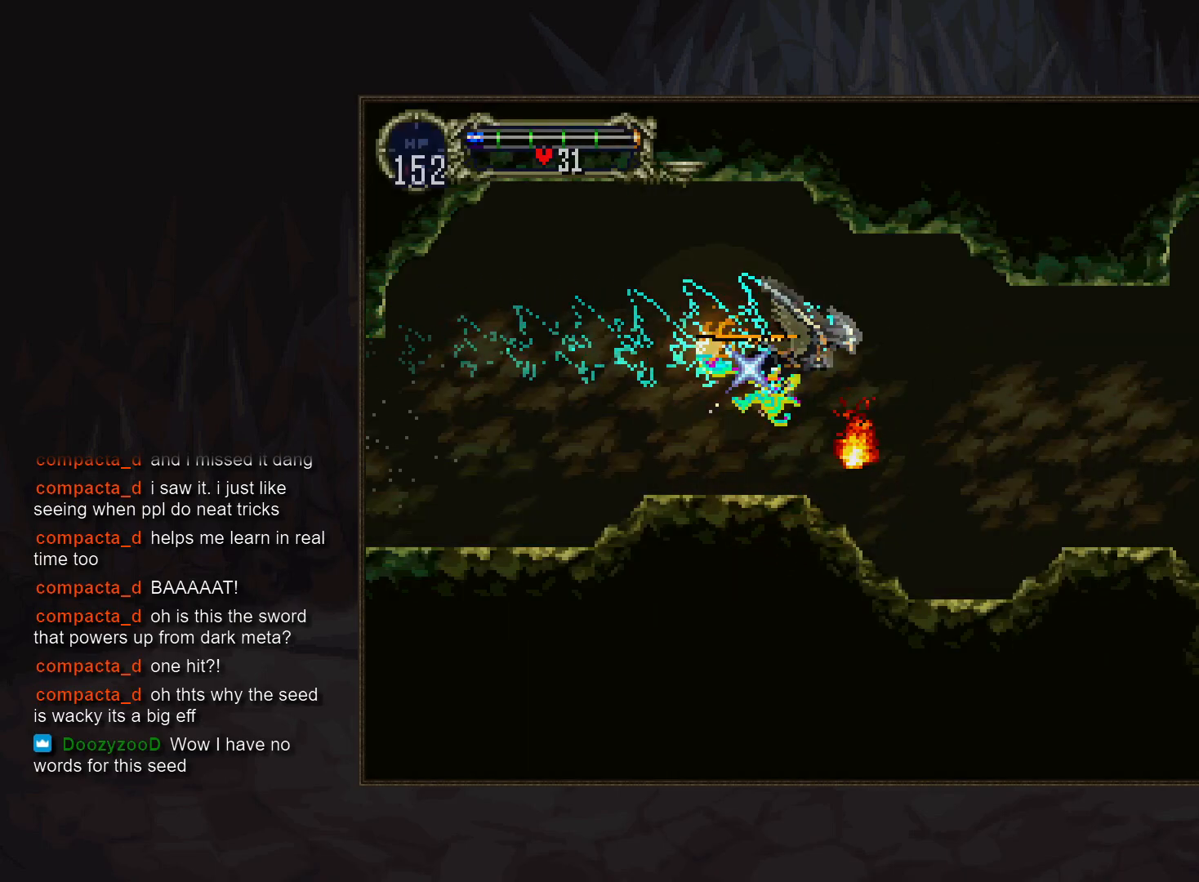
{"buttons": [], "events": []}
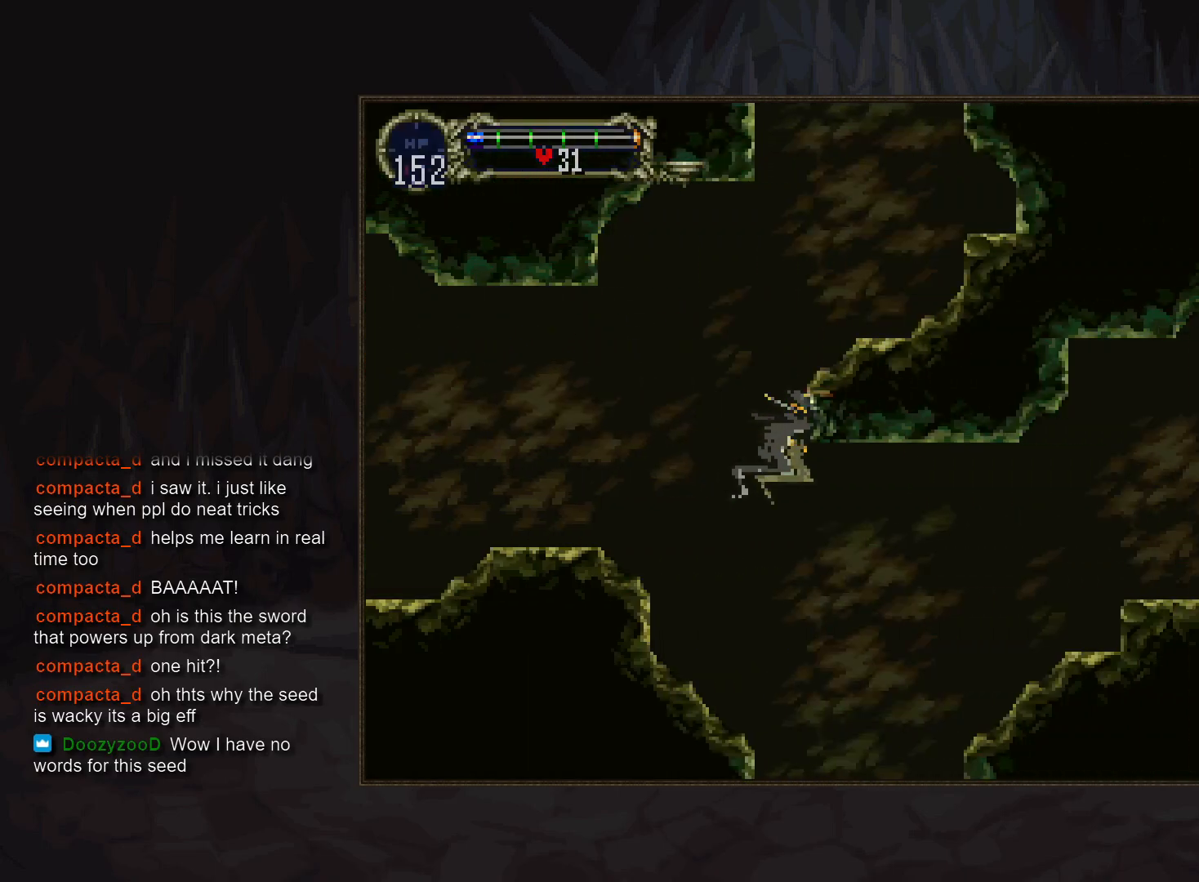
{"buttons": [], "events": []}
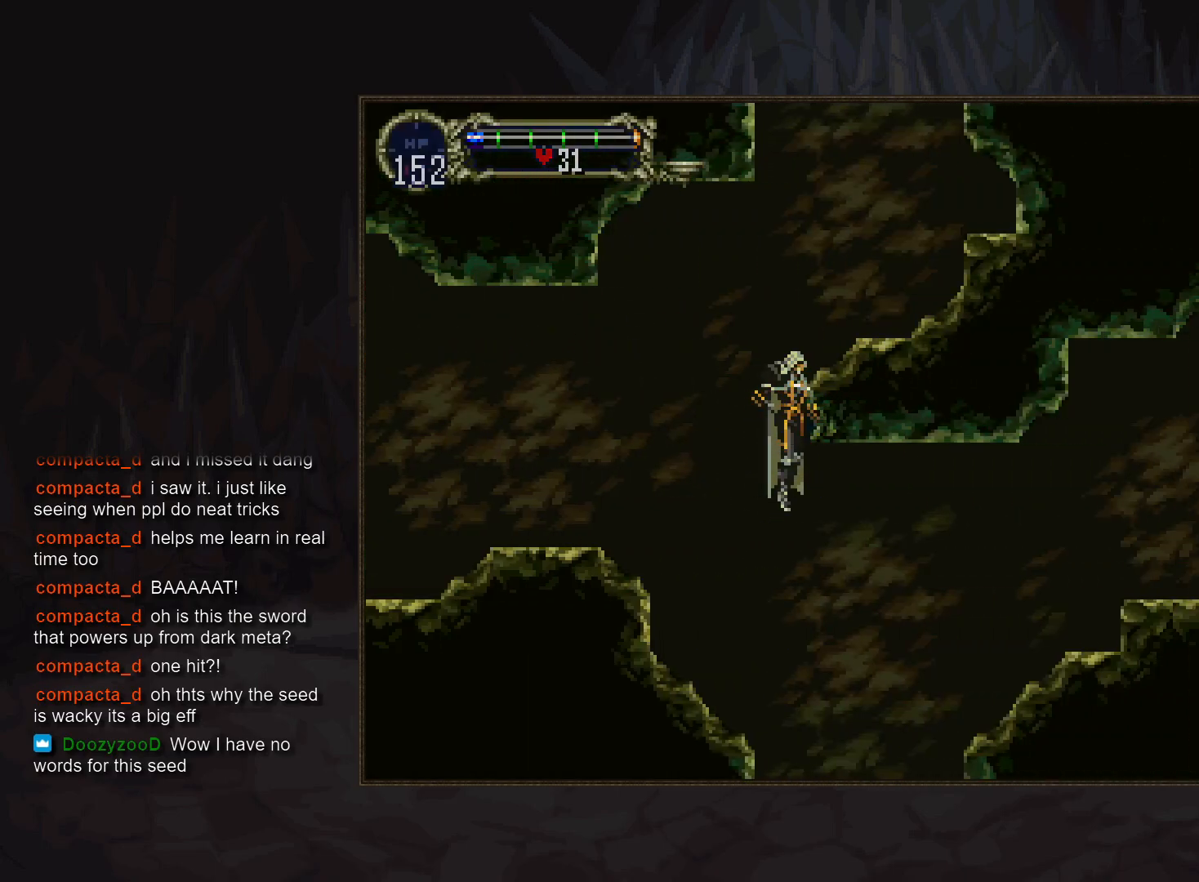
{"buttons": [], "events": [[17, "CROSS", "down"], [67, "CROSS", "up"], [167, "CROSS", "down"], [233, "CROSS", "up"]]}
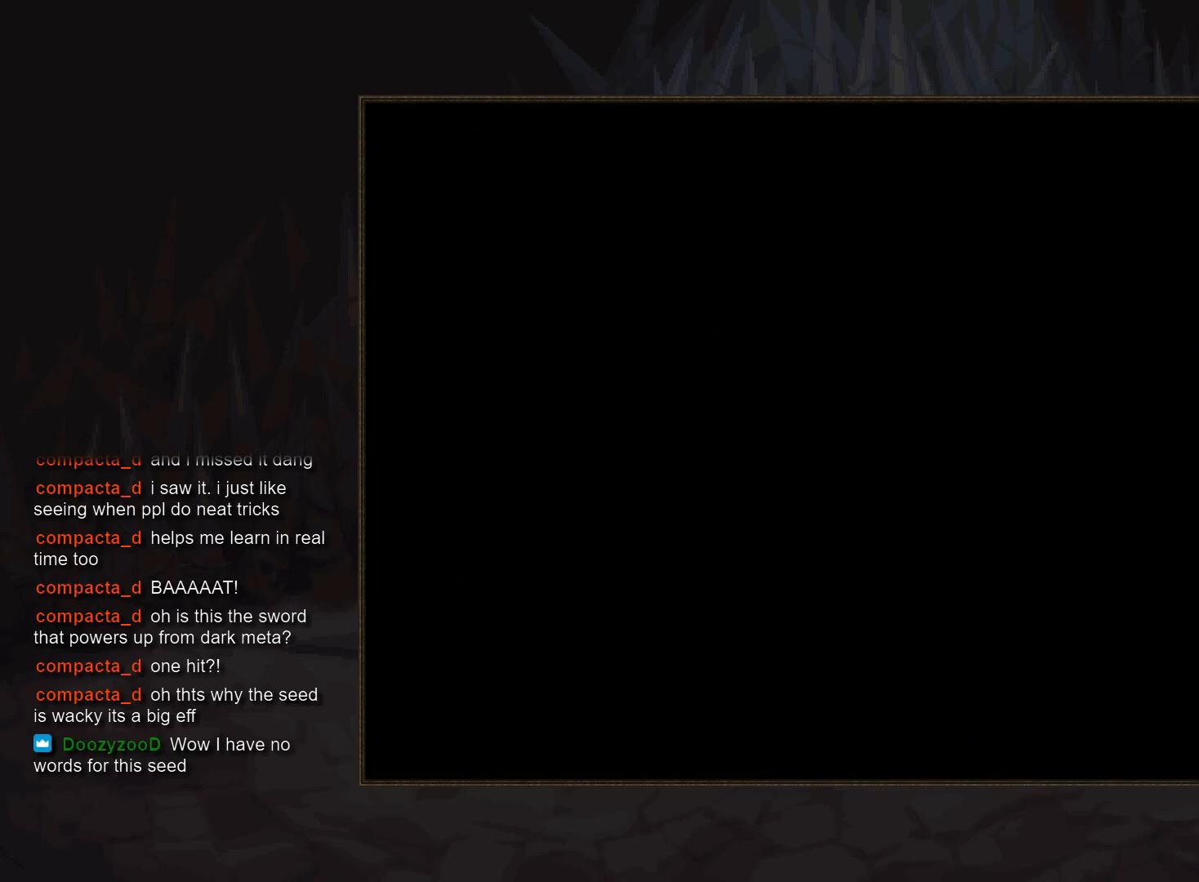
{"buttons": [], "events": [[417, "CIRCLE", "down"], [500, "CIRCLE", "up"]]}
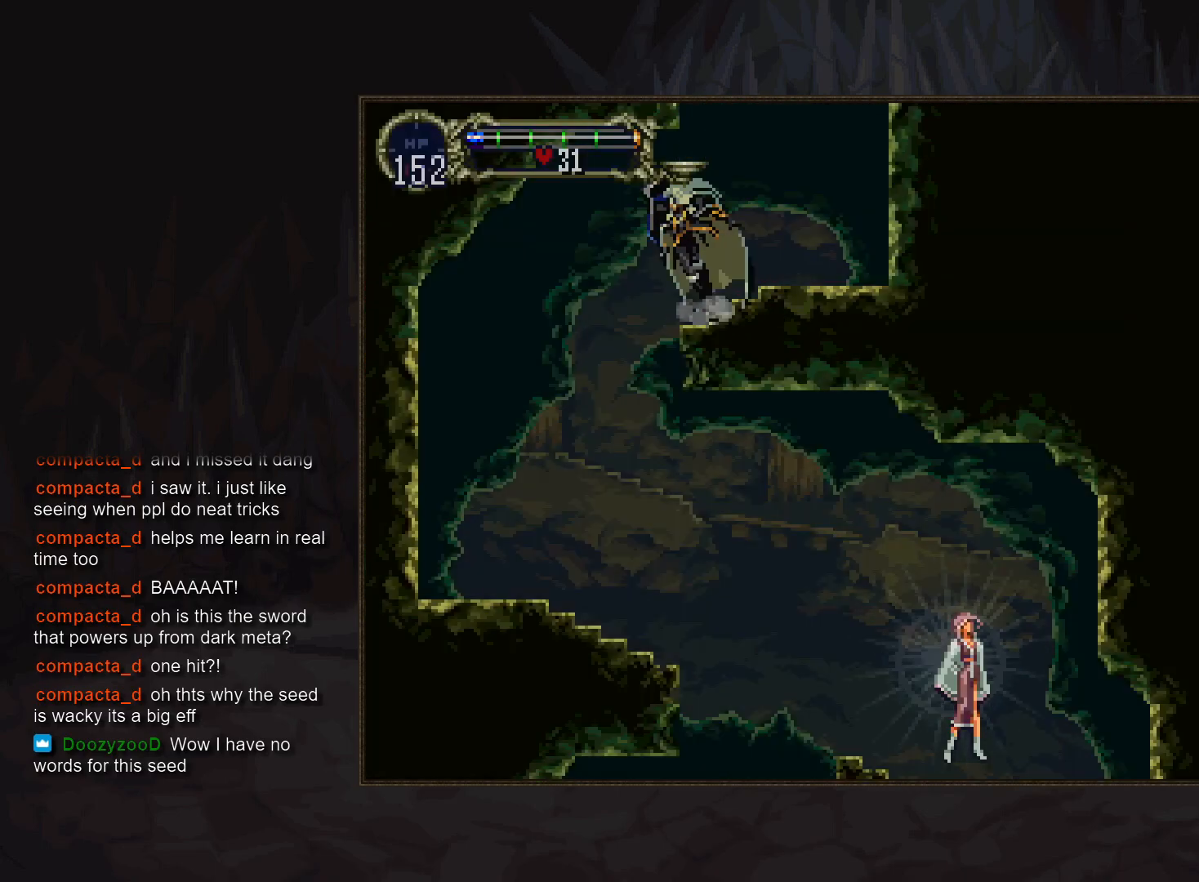
{"buttons": [], "events": []}
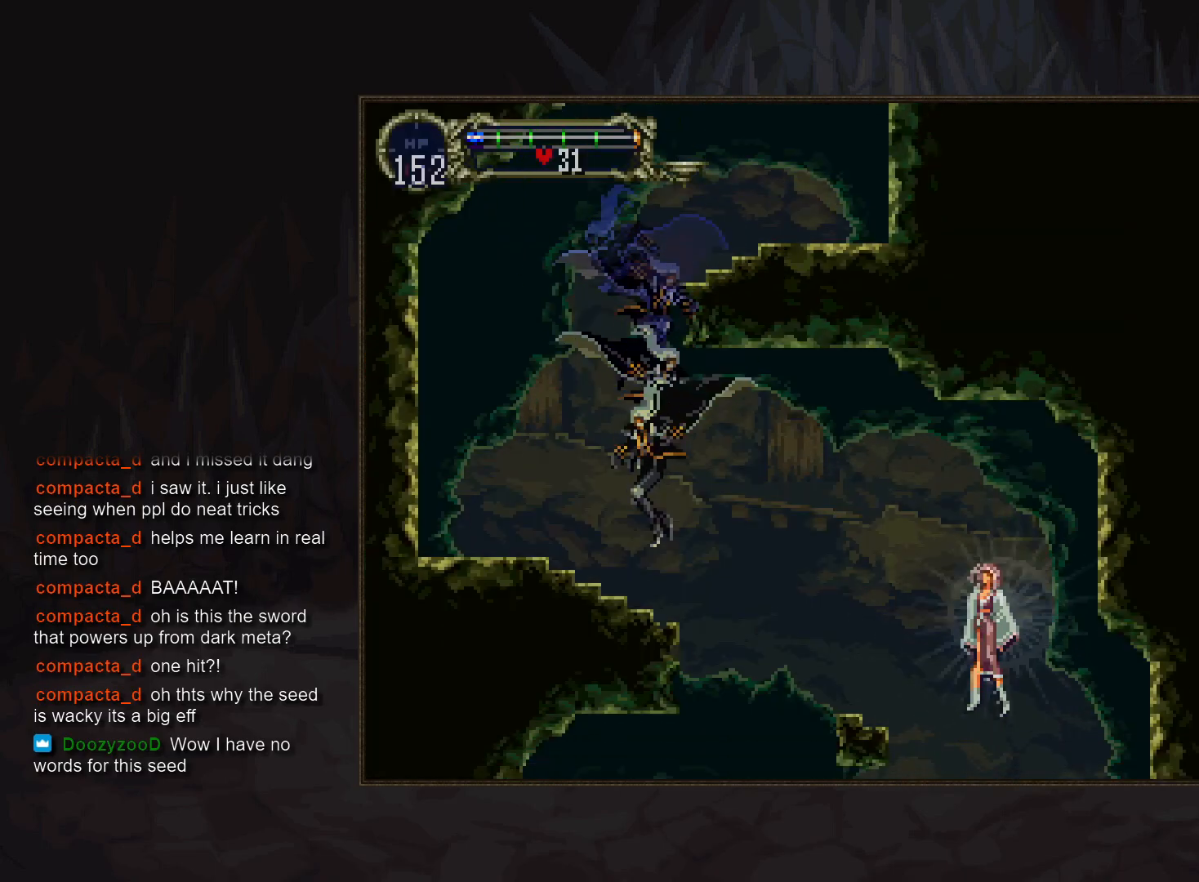
{"buttons": [], "events": [[83, "TRIANGLE", "down"], [167, "TRIANGLE", "up"]]}
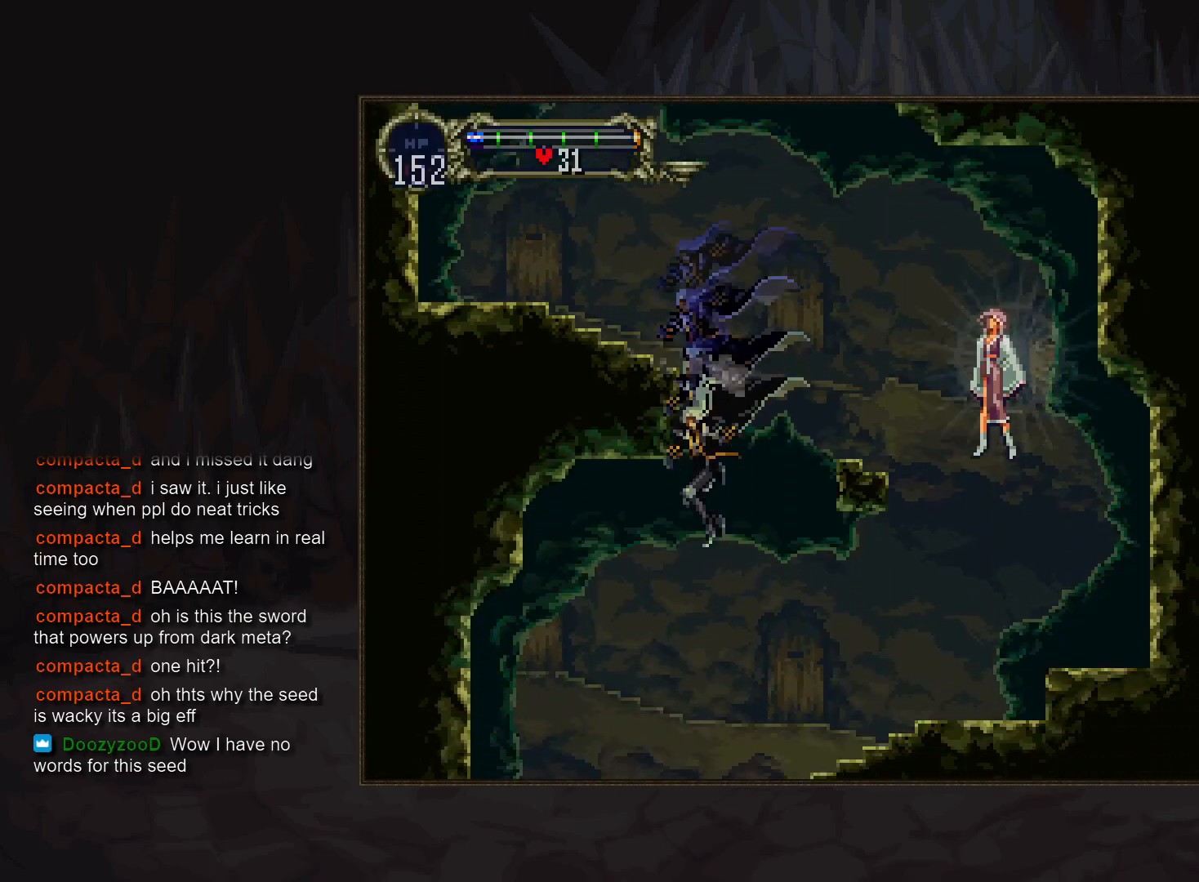
{"buttons": [], "events": []}
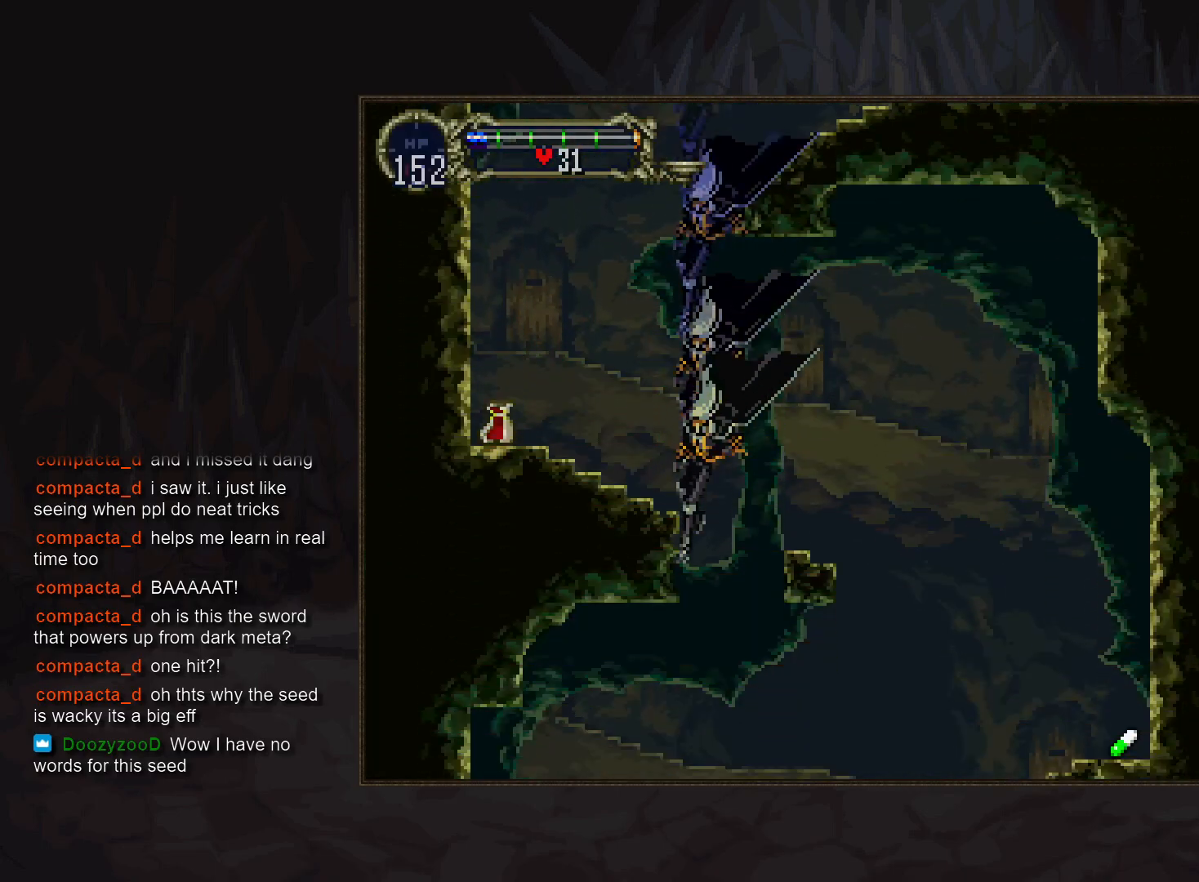
{"buttons": [], "events": [[333, "CIRCLE", "down"], [433, "CIRCLE", "up"]]}
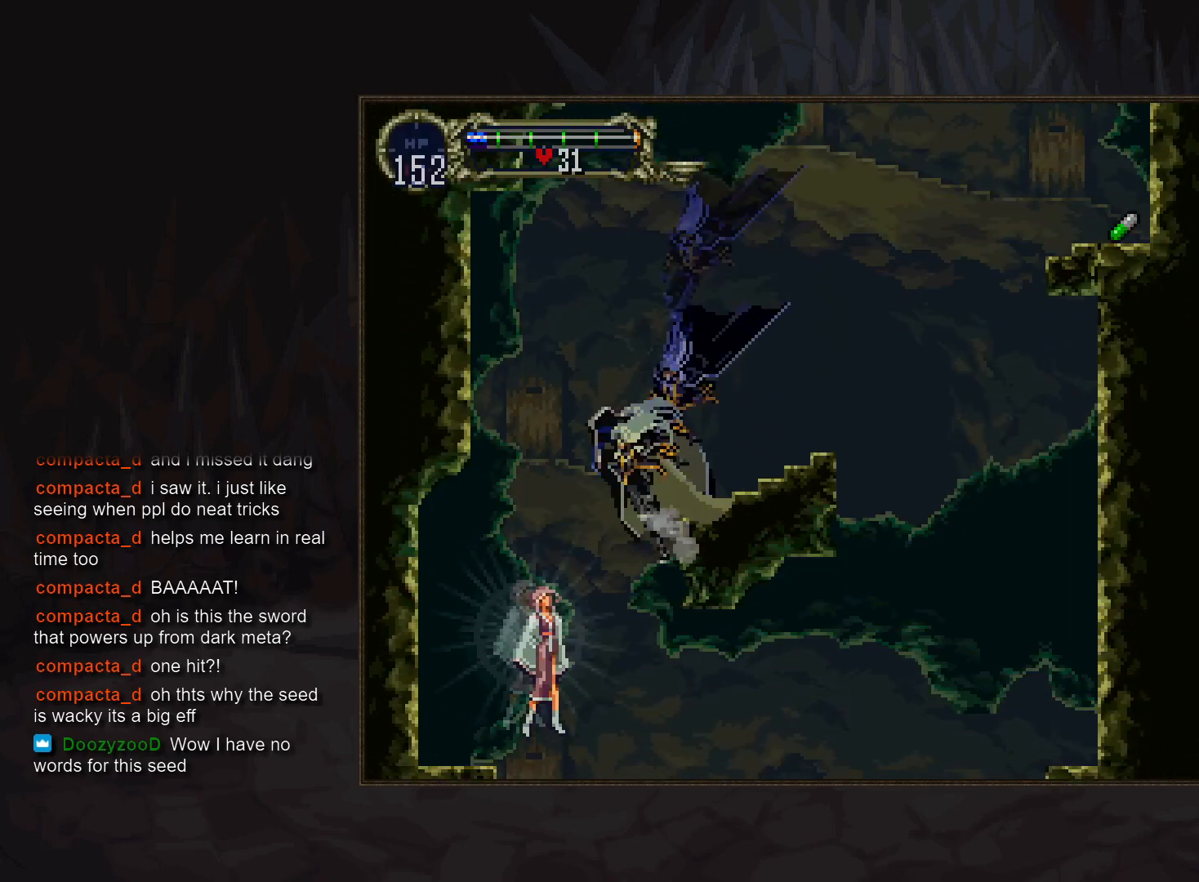
{"buttons": [], "events": [[383, "TRIANGLE", "down"], [483, "TRIANGLE", "up"]]}
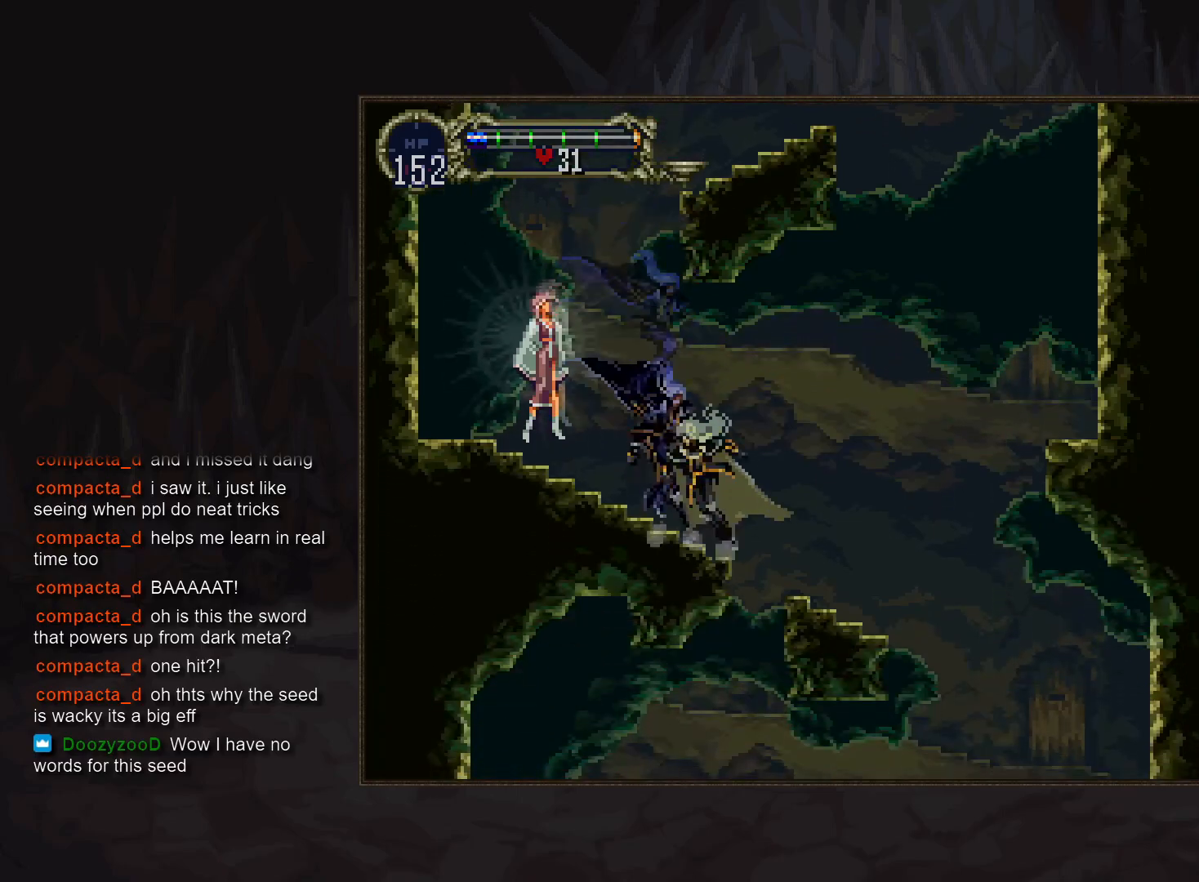
{"buttons": [], "events": []}
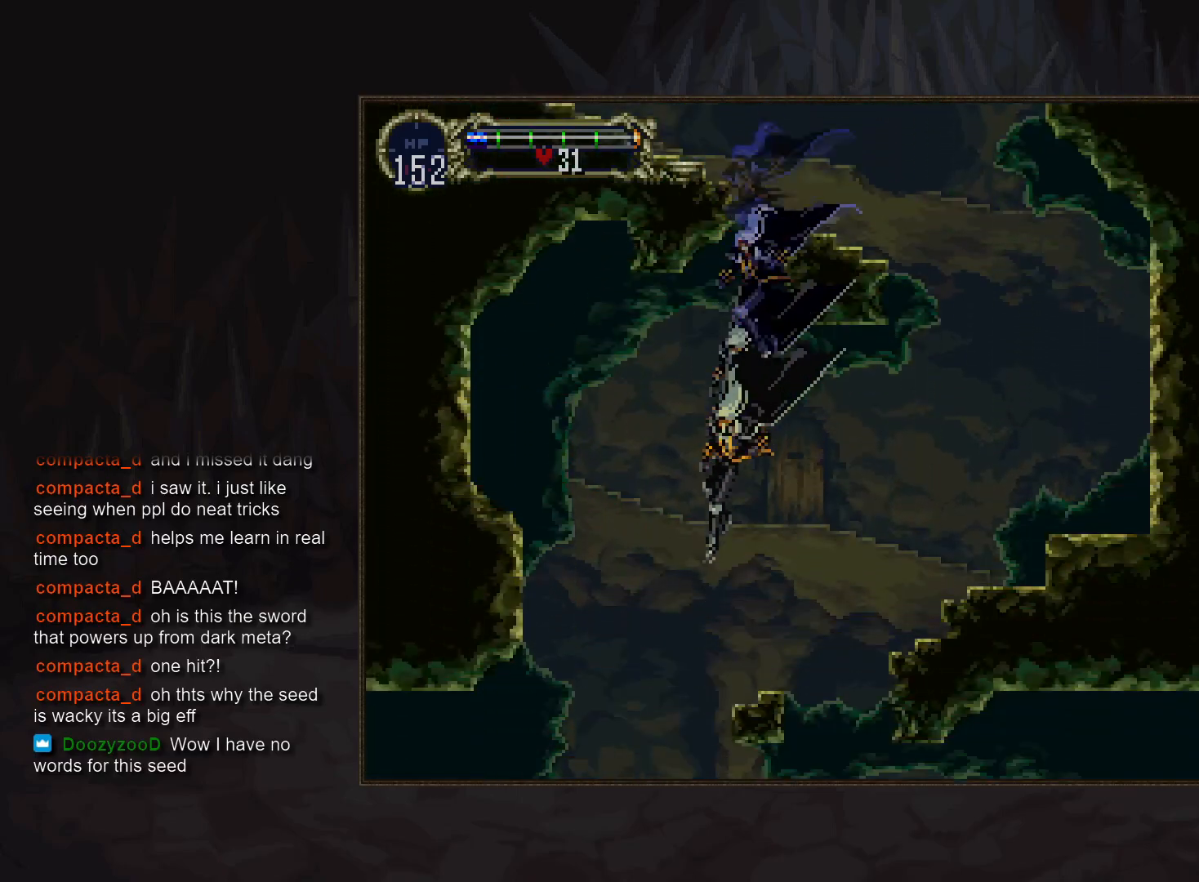
{"buttons": [], "events": [[367, "CROSS", "down"], [433, "CROSS", "up"]]}
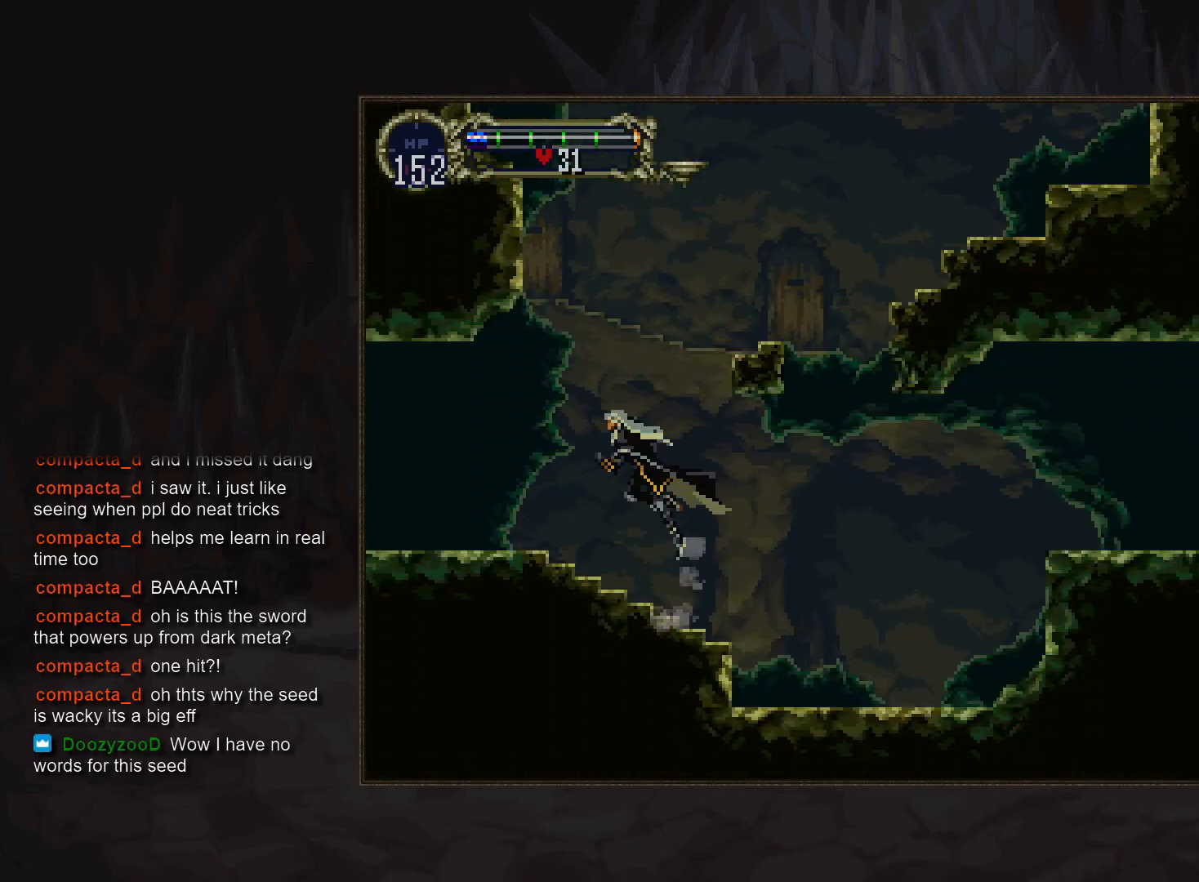
{"buttons": ["R1"], "events": [[33, "CROSS", "down"], [83, "CROSS", "up"], [167, "CROSS", "down"], [233, "CROSS", "up"], [333, "R1", "down"]]}
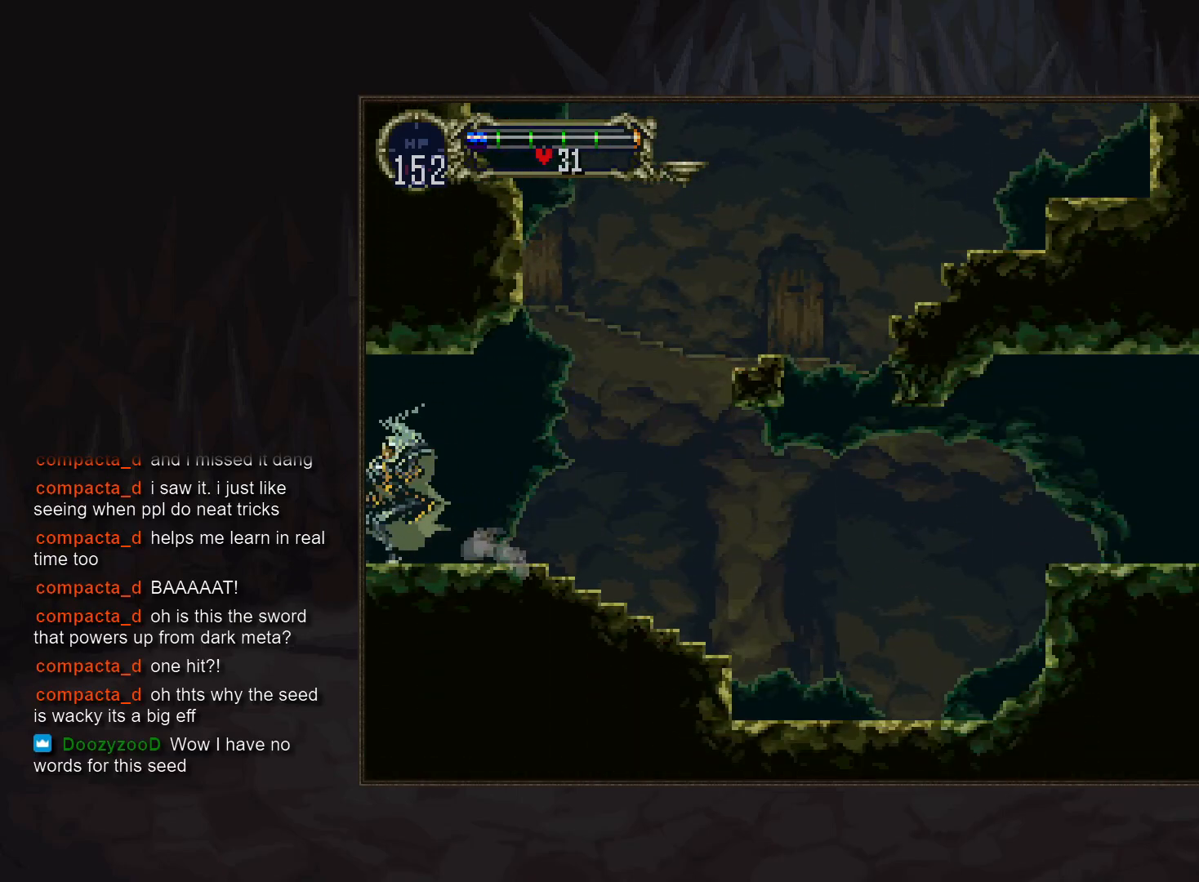
{"buttons": [], "events": [[100, "R1", "up"]]}
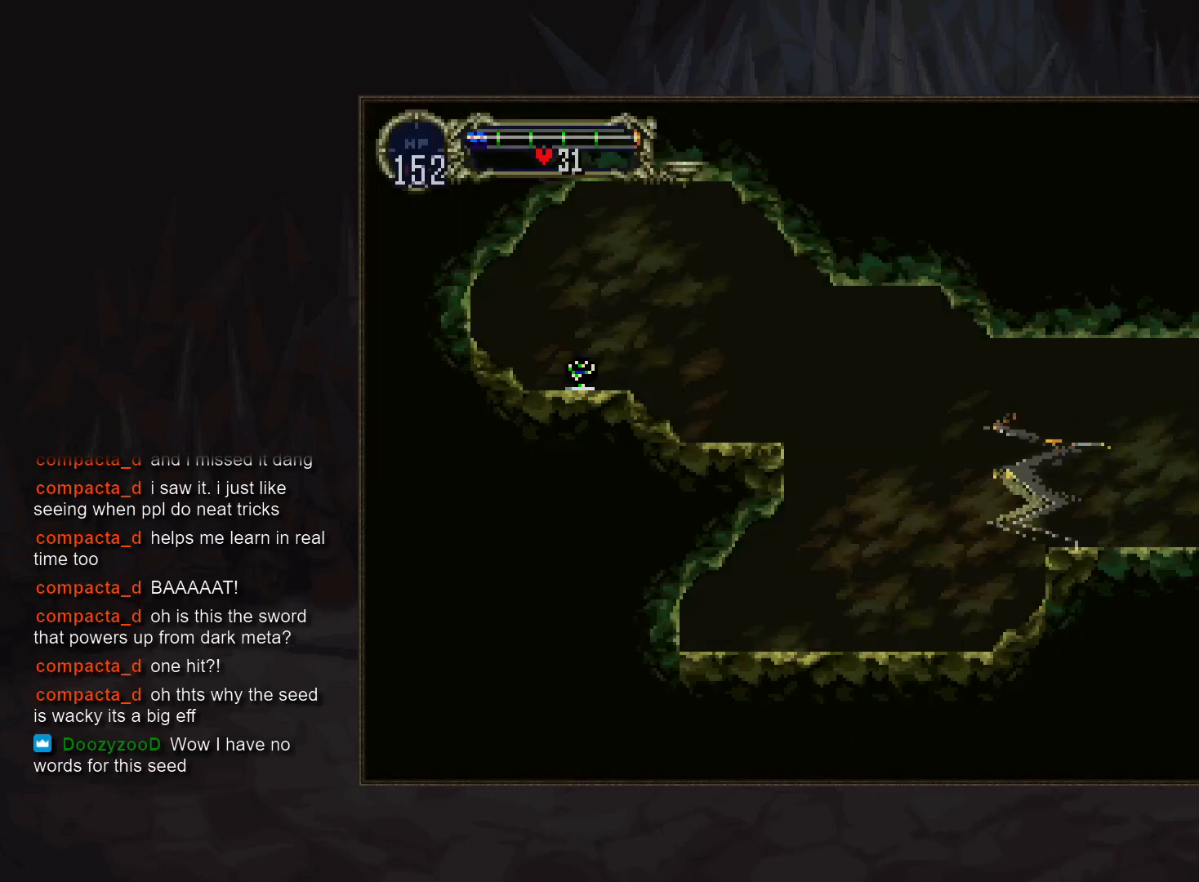
{"buttons": ["CROSS"], "events": [[200, "CROSS", "down"], [217, "DPAD_UP", "down"], [333, "DPAD_UP", "up"]]}
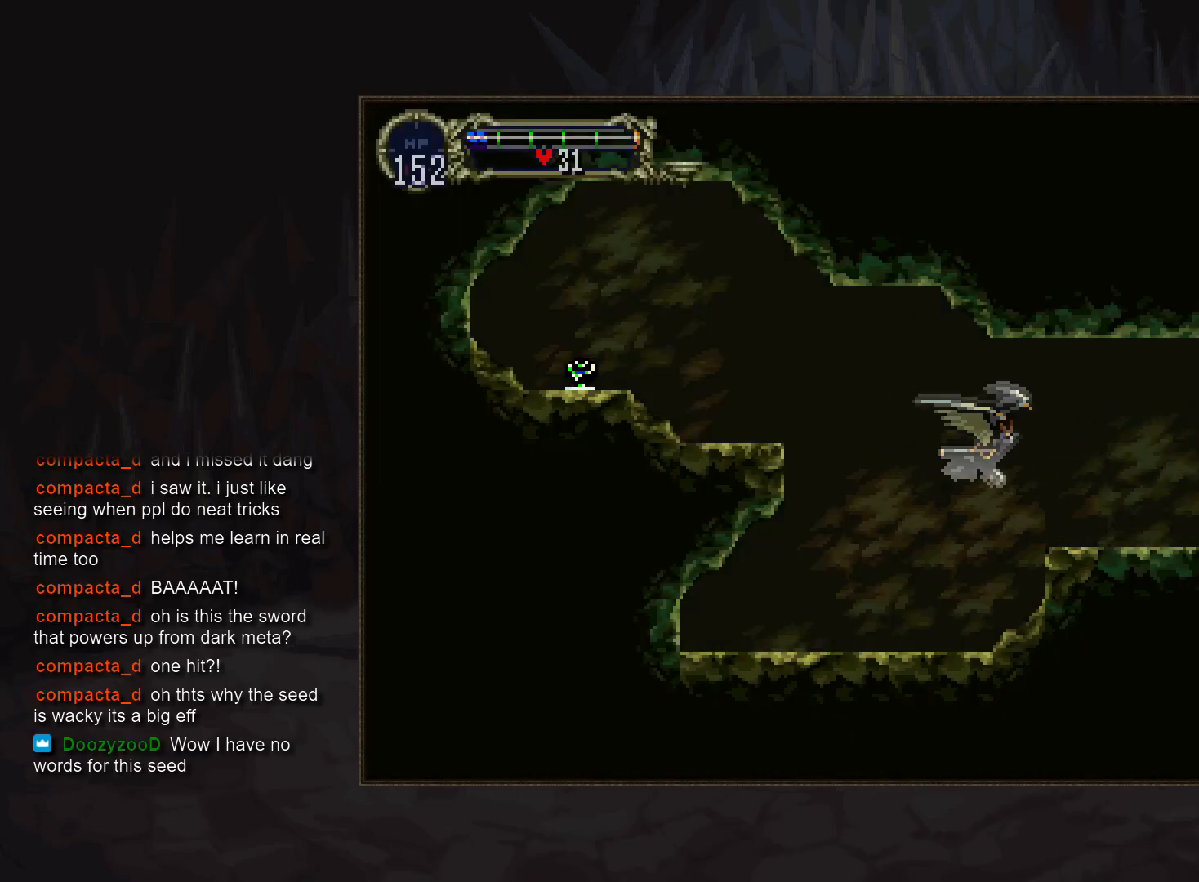
{"buttons": [], "events": [[50, "CROSS", "up"]]}
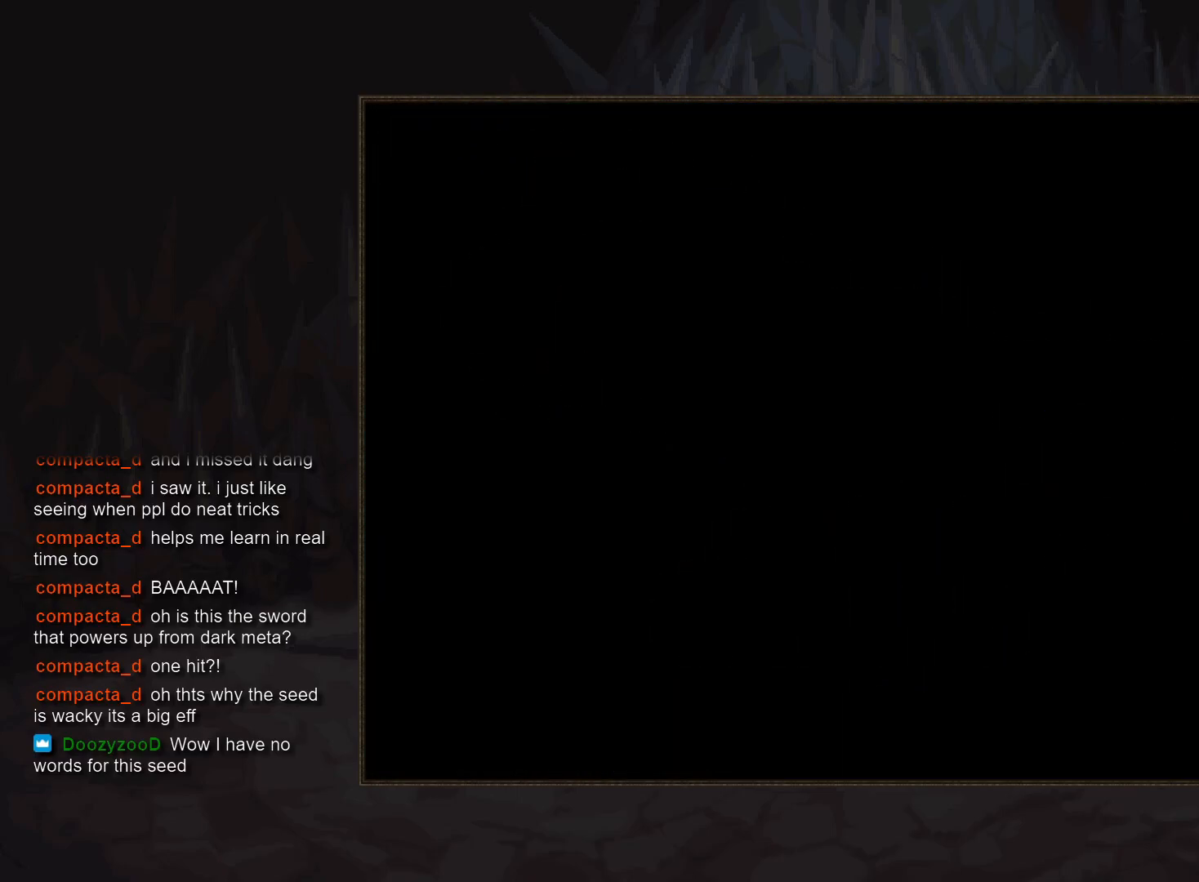
{"buttons": [], "events": []}
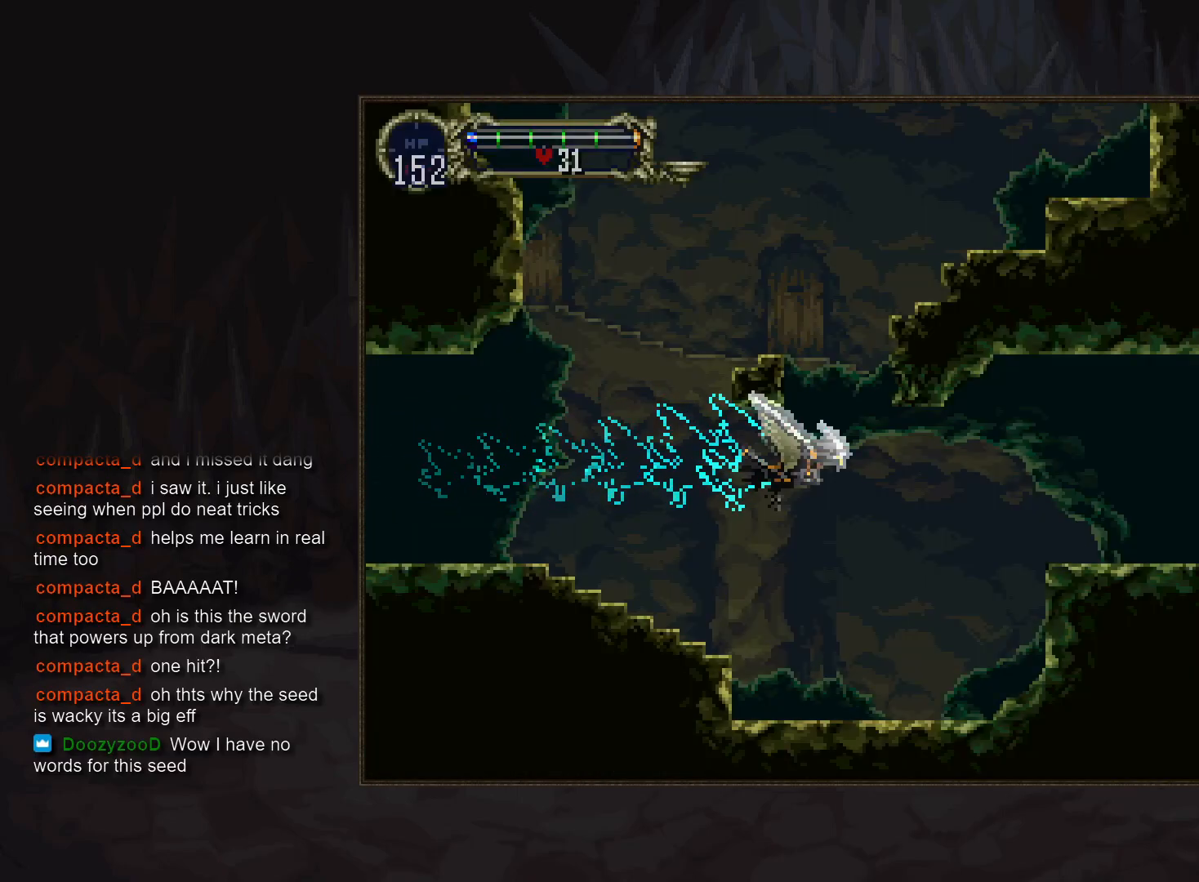
{"buttons": [], "events": [[133, "R1", "down"], [250, "R1", "up"]]}
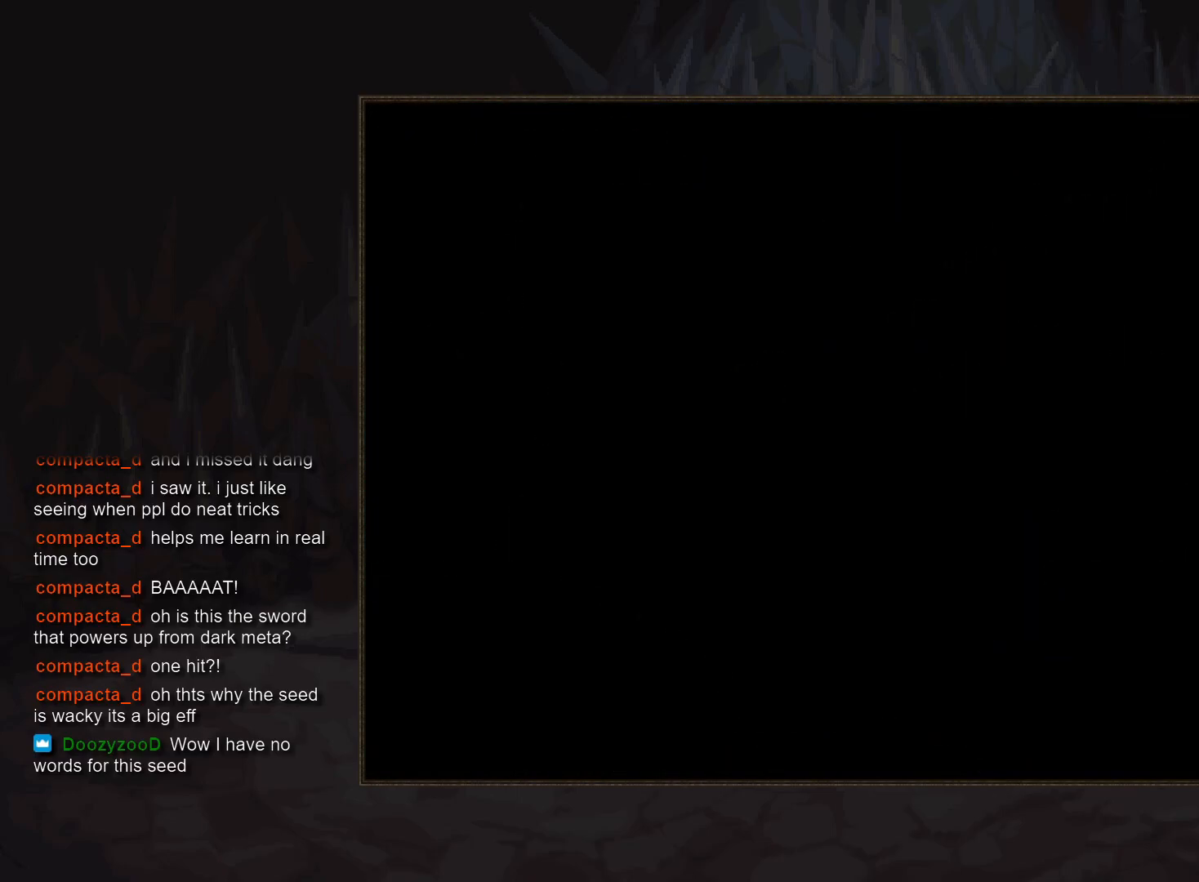
{"buttons": [], "events": [[433, "CROSS", "down"], [483, "CROSS", "up"]]}
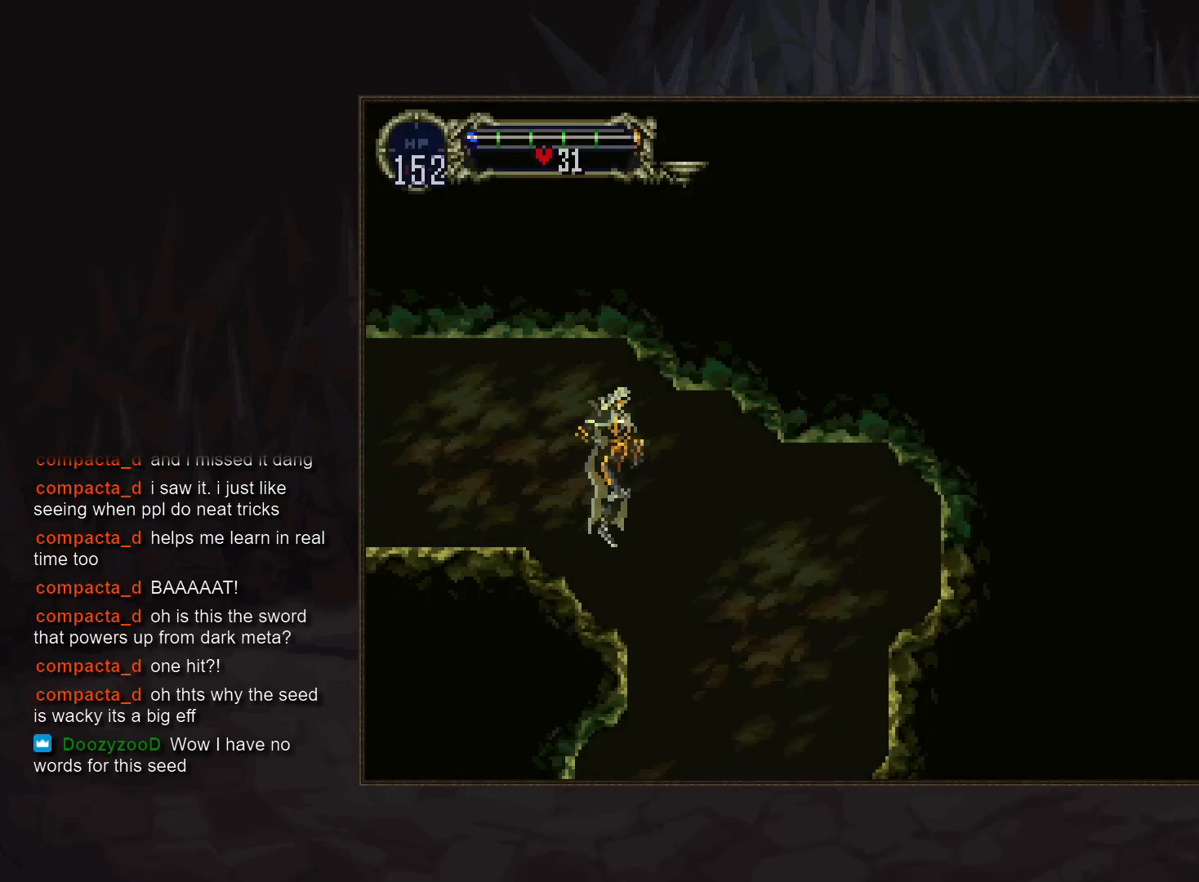
{"buttons": [], "events": [[83, "CROSS", "down"], [150, "CROSS", "up"]]}
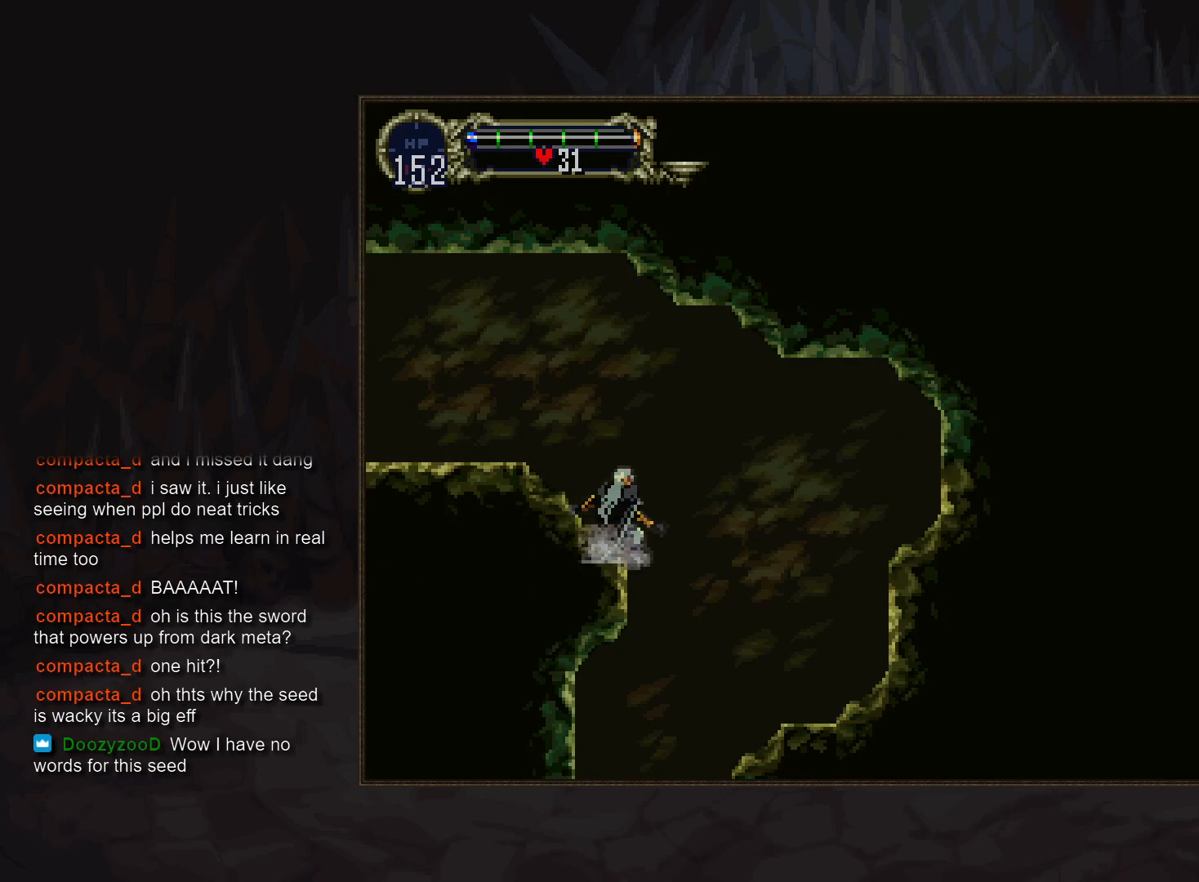
{"buttons": [], "events": [[83, "CIRCLE", "down"], [167, "CIRCLE", "up"]]}